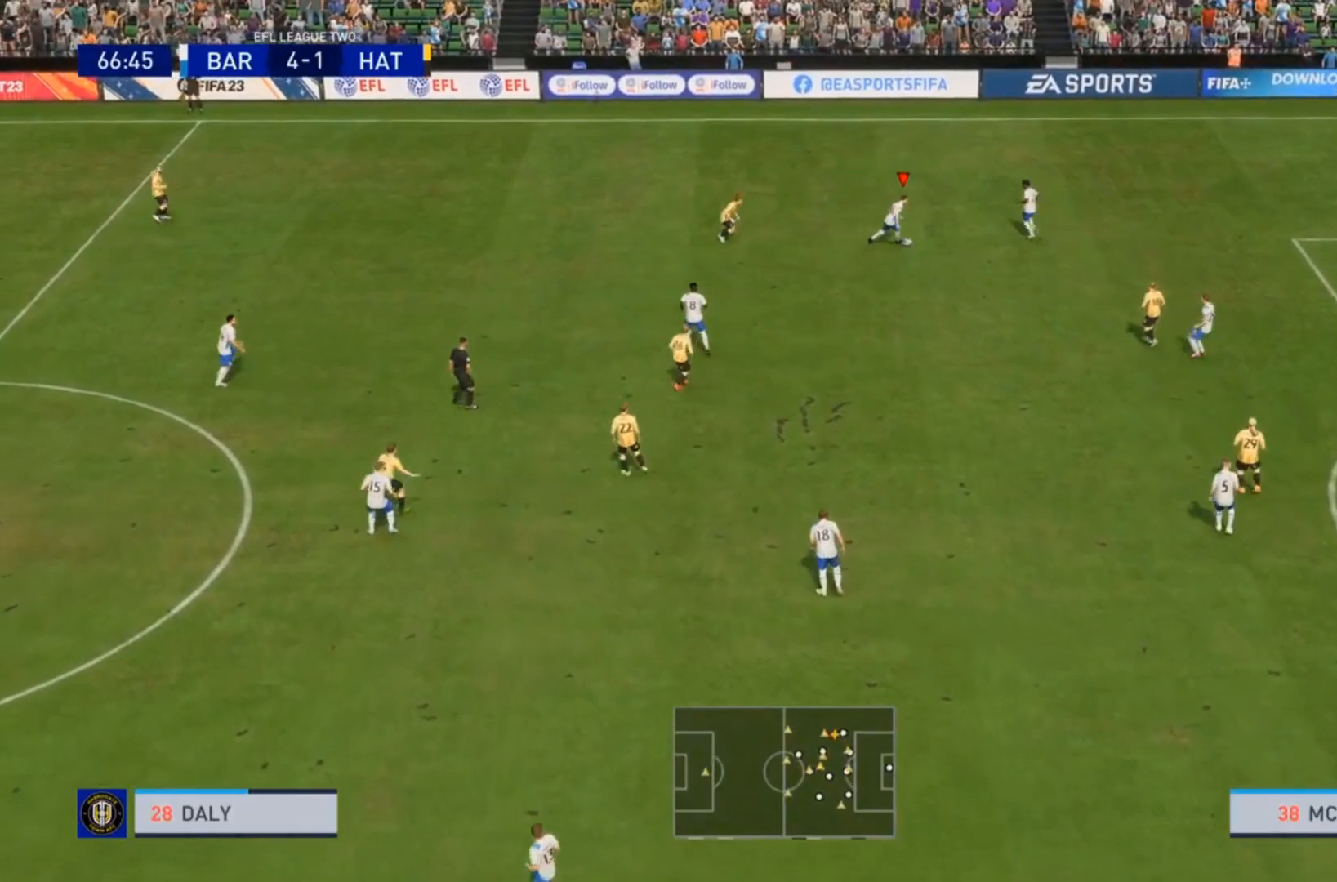
Gameplay with a controller (PlayStation layout); each line is a JSON object with the inputs held at the frame after it. "events" lists button and stick changes between this image and that frame as [ms after this image, input, new state], when the widget could be followed in between. Not read: L3 R3.
{"buttons": ["TRIANGLE", "L2"], "left_stick": "left", "right_stick": "center", "events": [[467, "TRIANGLE", "down"], [467, "left_stick", "left"], [500, "L2", "down"]]}
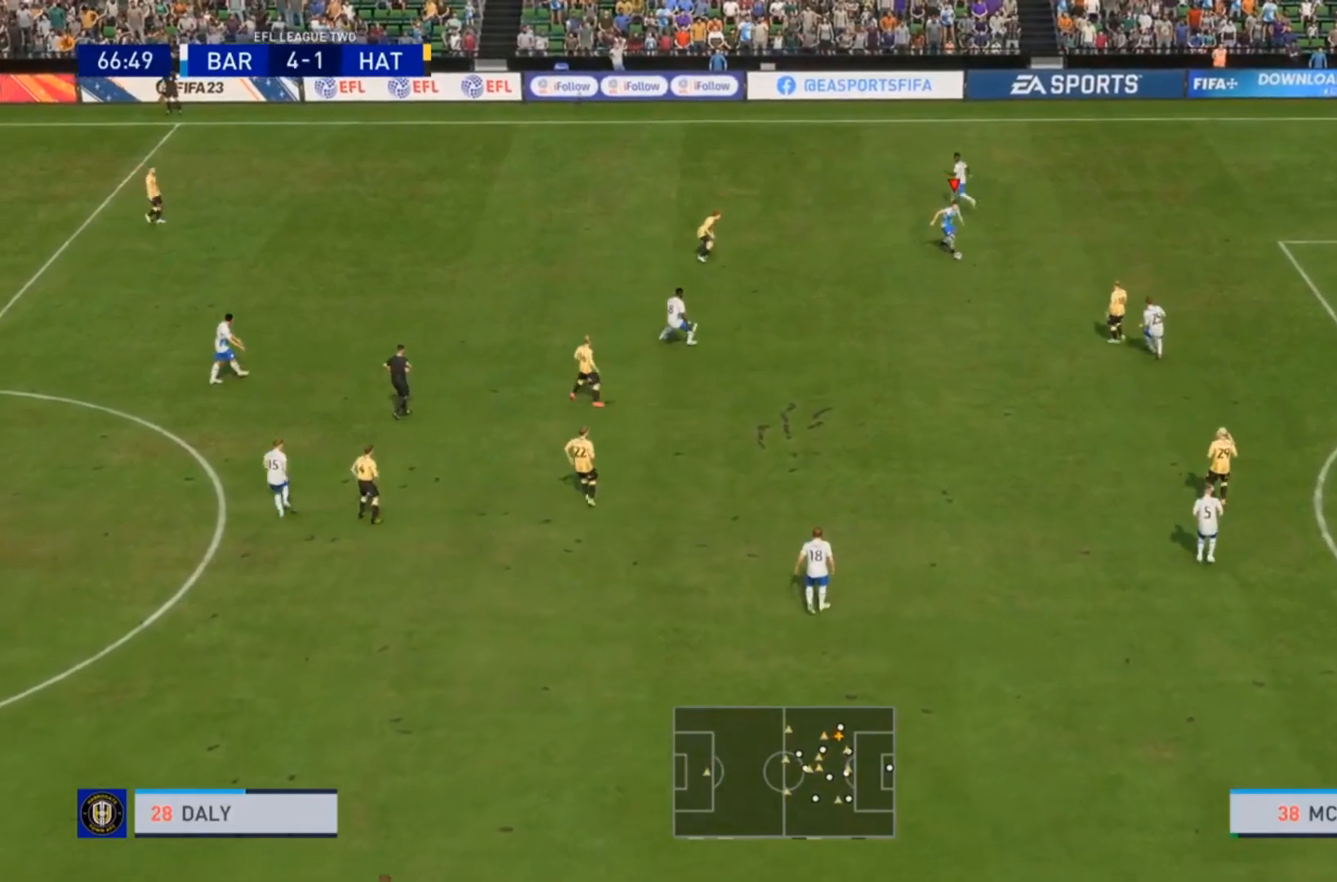
{"buttons": [], "left_stick": "center", "right_stick": "center", "events": [[100, "TRIANGLE", "up"], [167, "L2", "up"], [400, "left_stick", "center"]]}
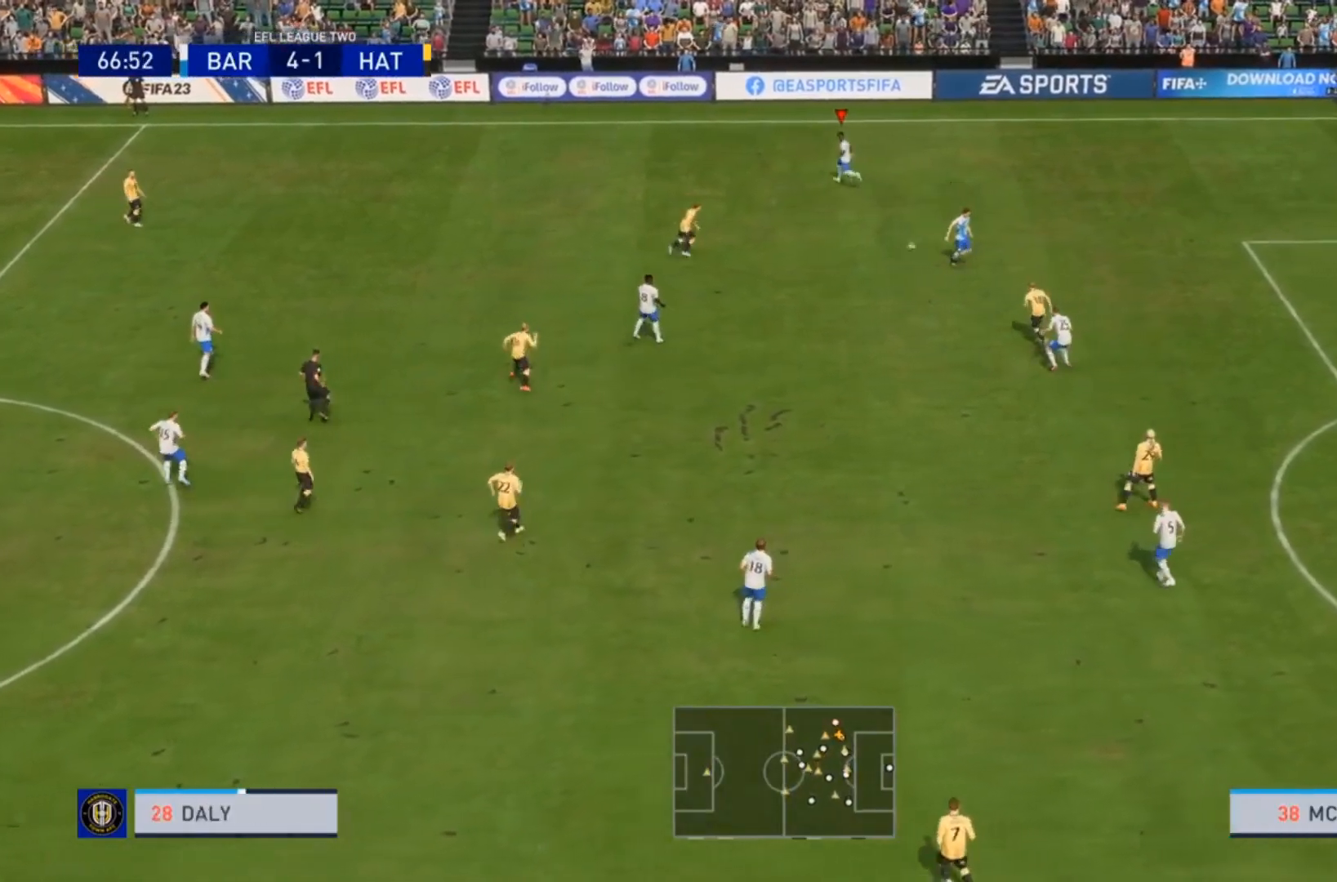
{"buttons": [], "left_stick": "left", "right_stick": "center", "events": [[267, "left_stick", "left"]]}
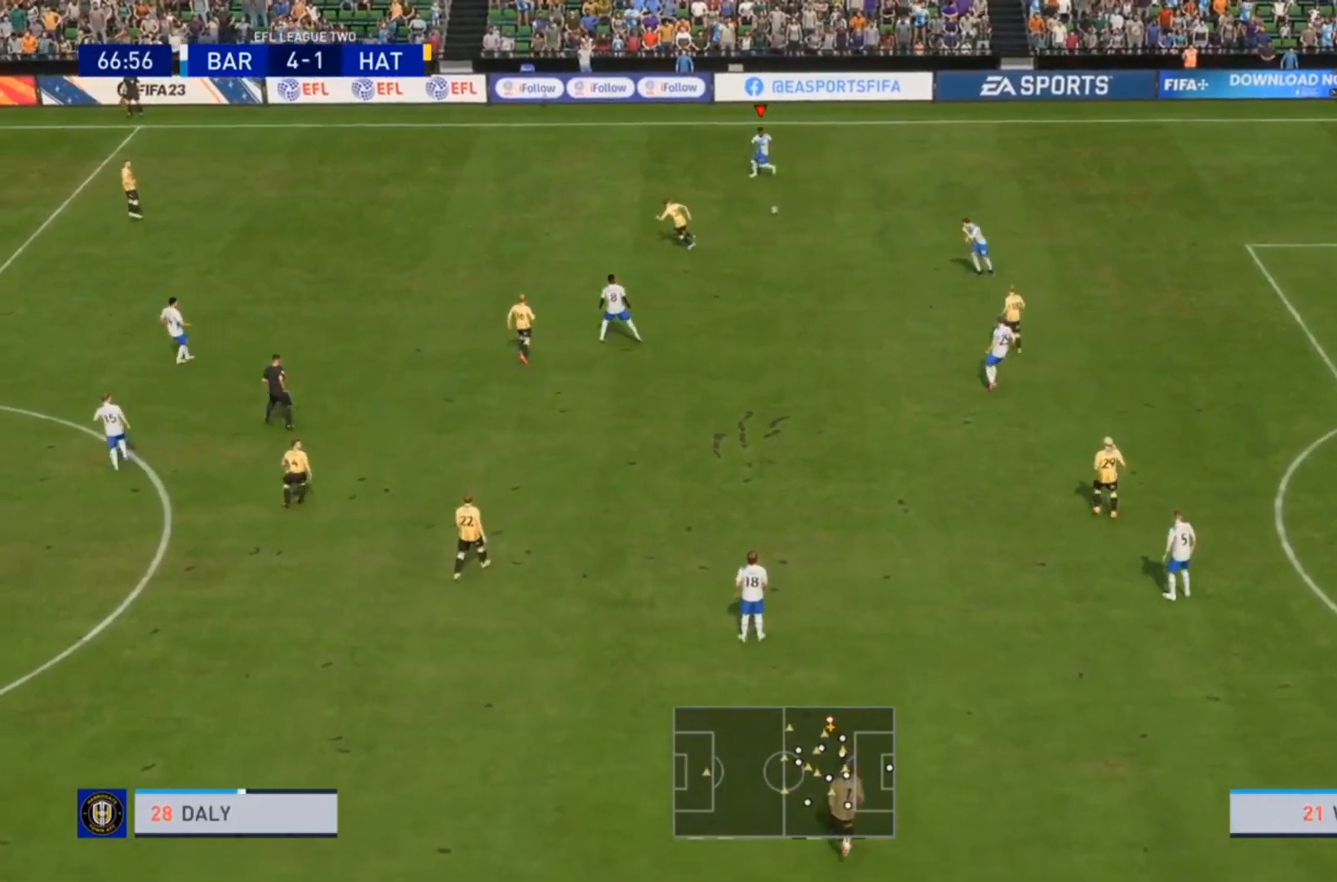
{"buttons": [], "left_stick": "left", "right_stick": "center", "events": []}
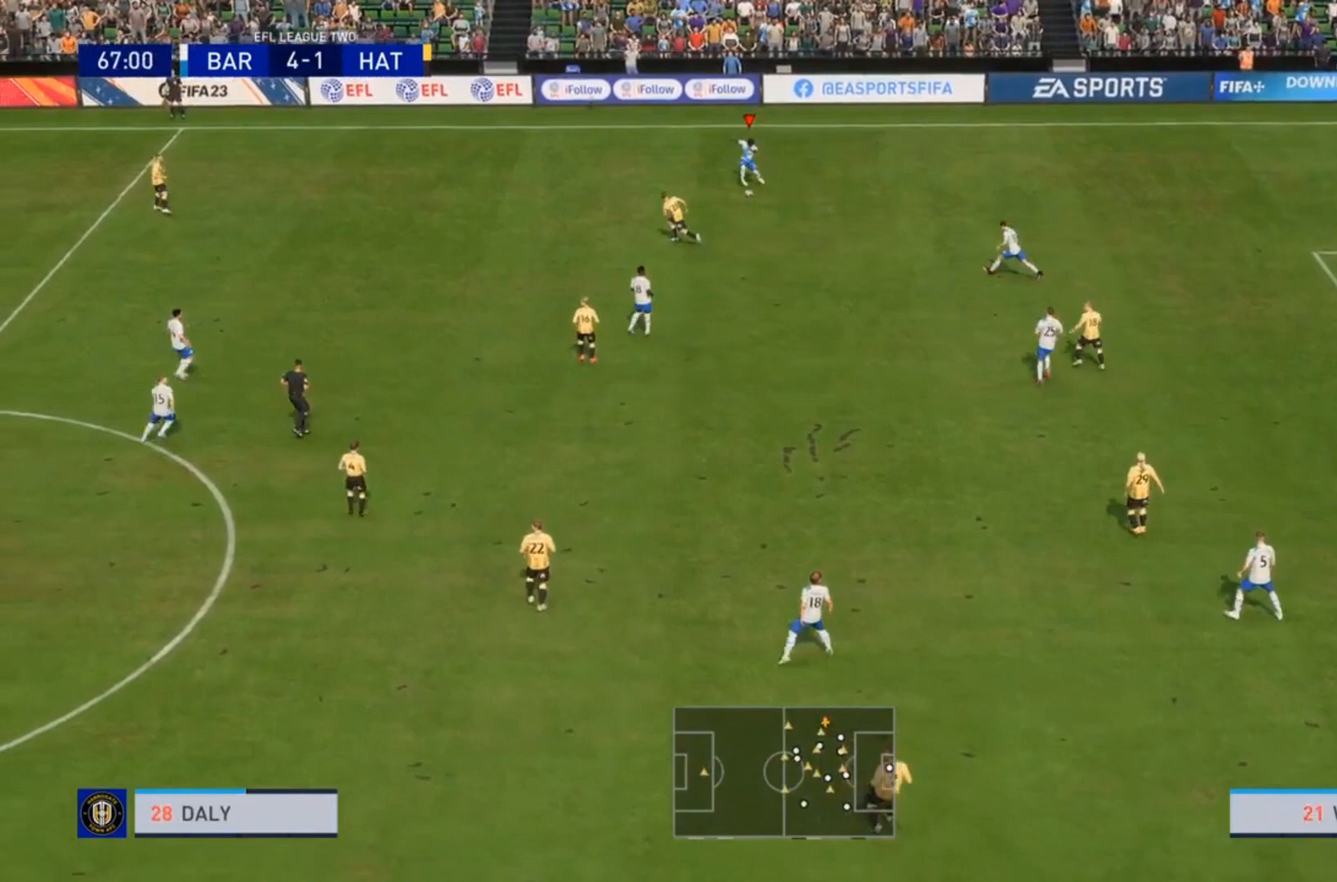
{"buttons": [], "left_stick": "down", "right_stick": "center", "events": [[67, "left_stick", "center"], [133, "left_stick", "down-right"], [400, "left_stick", "down"]]}
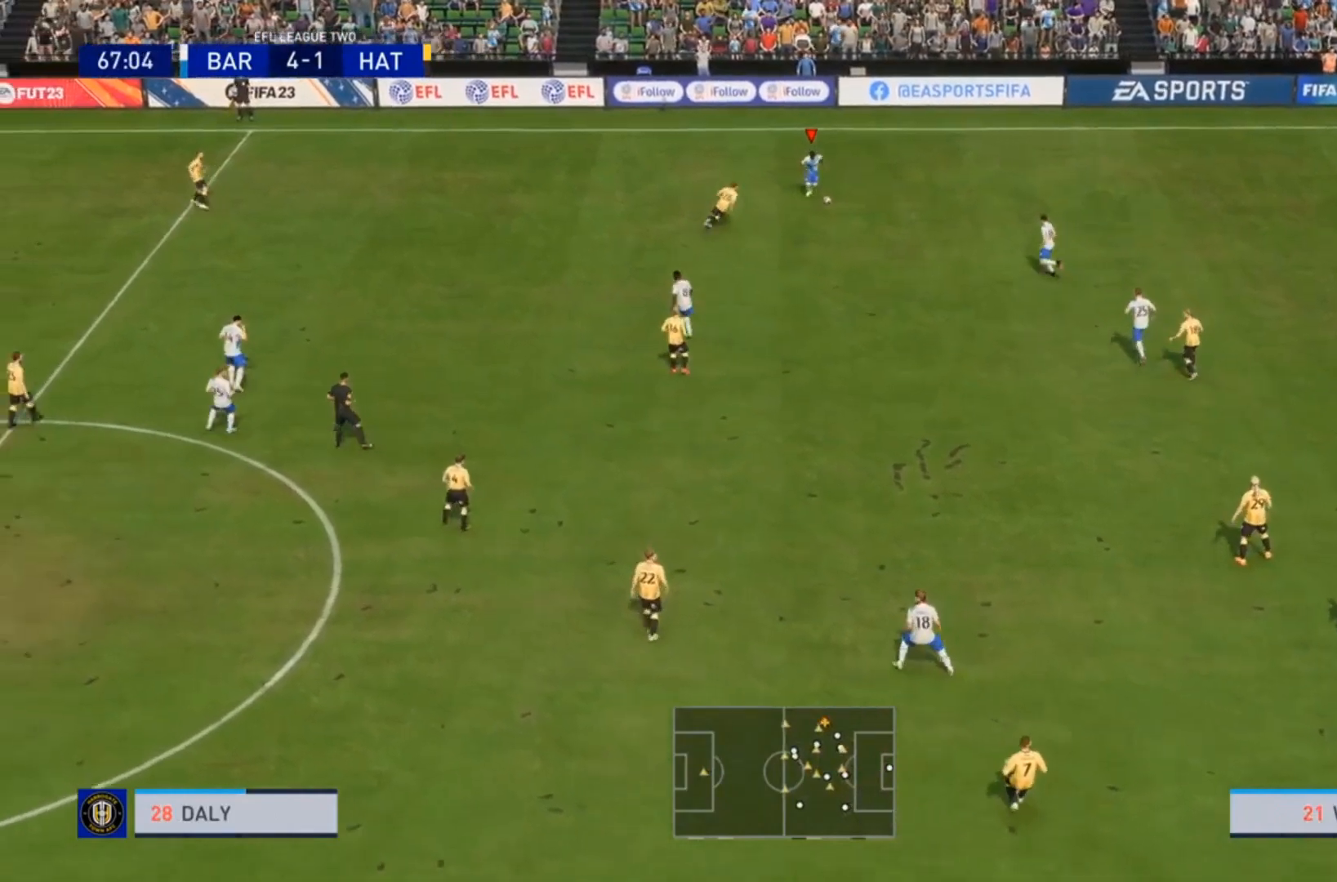
{"buttons": [], "left_stick": "down", "right_stick": "center", "events": [[100, "CROSS", "down"], [200, "CROSS", "up"]]}
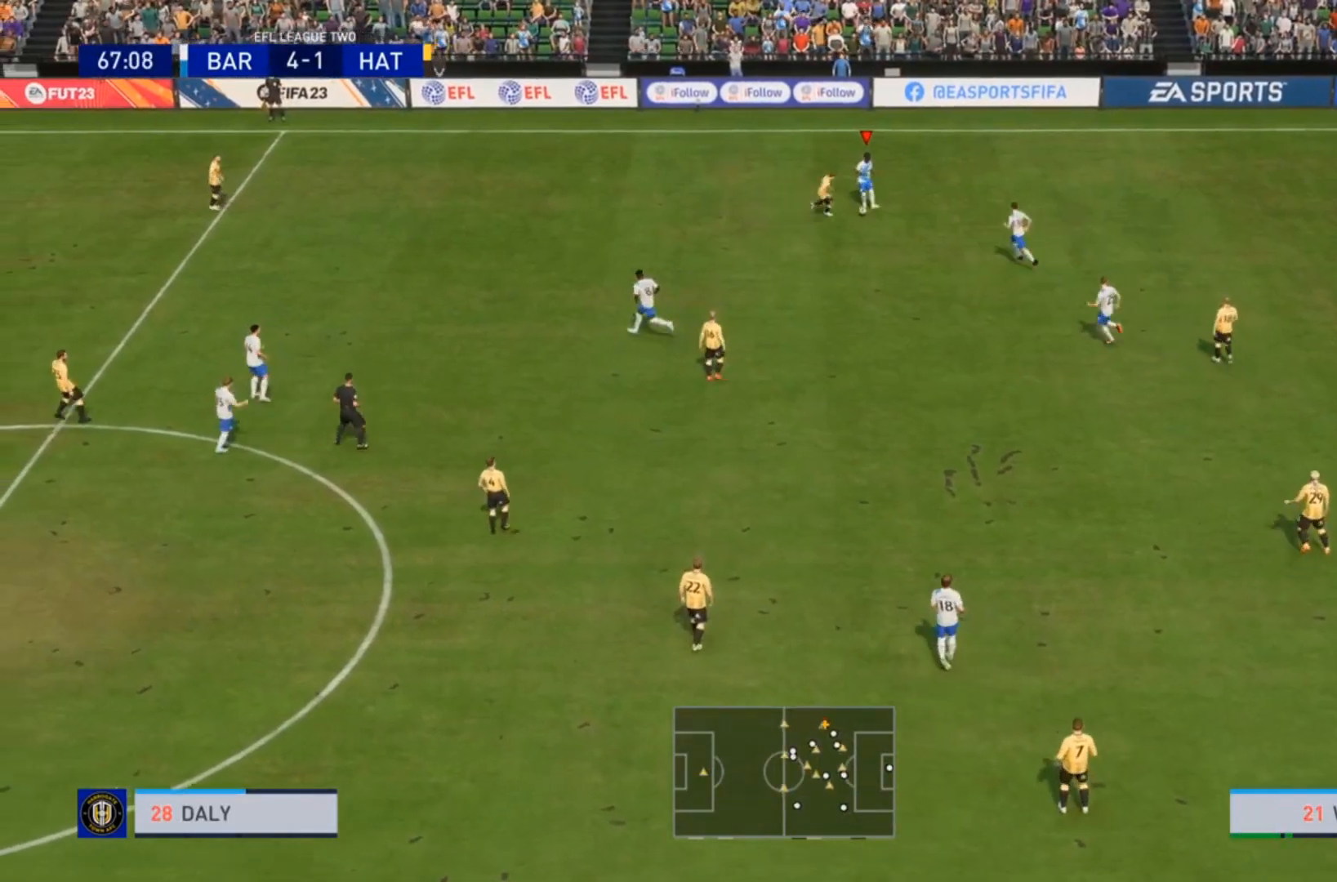
{"buttons": [], "left_stick": "left", "right_stick": "center", "events": [[67, "left_stick", "center"], [333, "CROSS", "down"], [333, "left_stick", "down-left"], [467, "CROSS", "up"], [500, "left_stick", "left"]]}
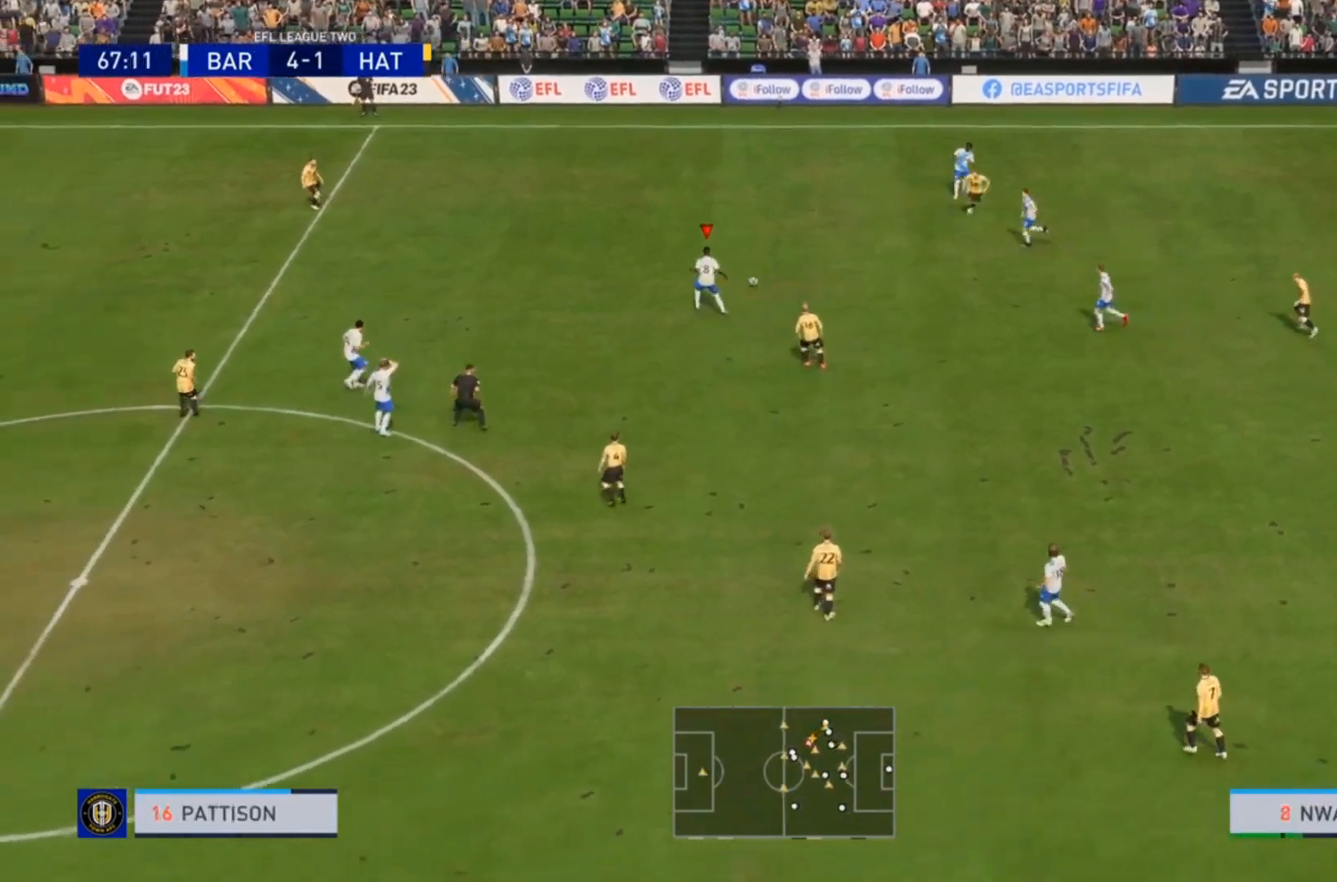
{"buttons": [], "left_stick": "down-left", "right_stick": "center", "events": [[167, "left_stick", "down-left"]]}
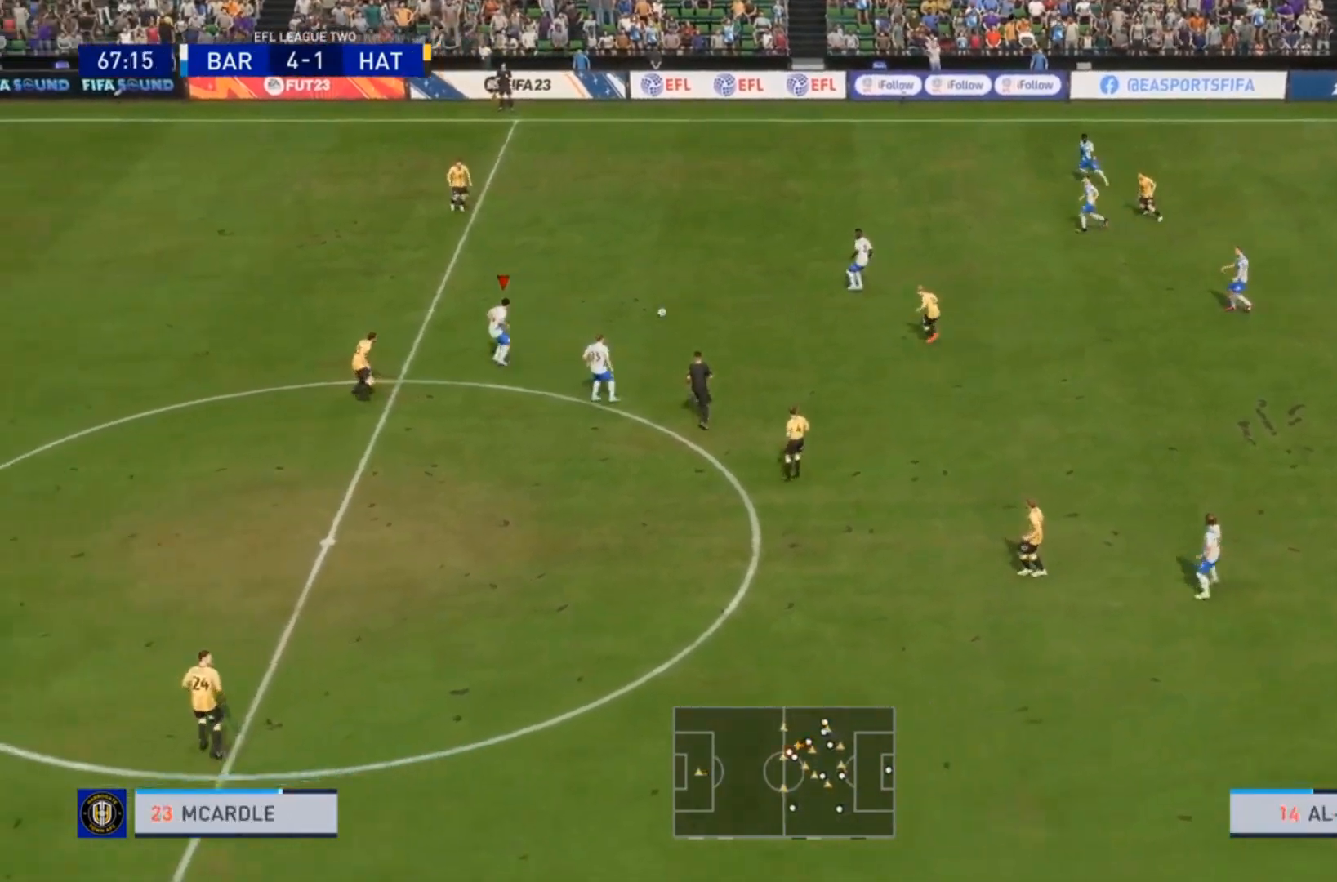
{"buttons": [], "left_stick": "down-right", "right_stick": "center"}
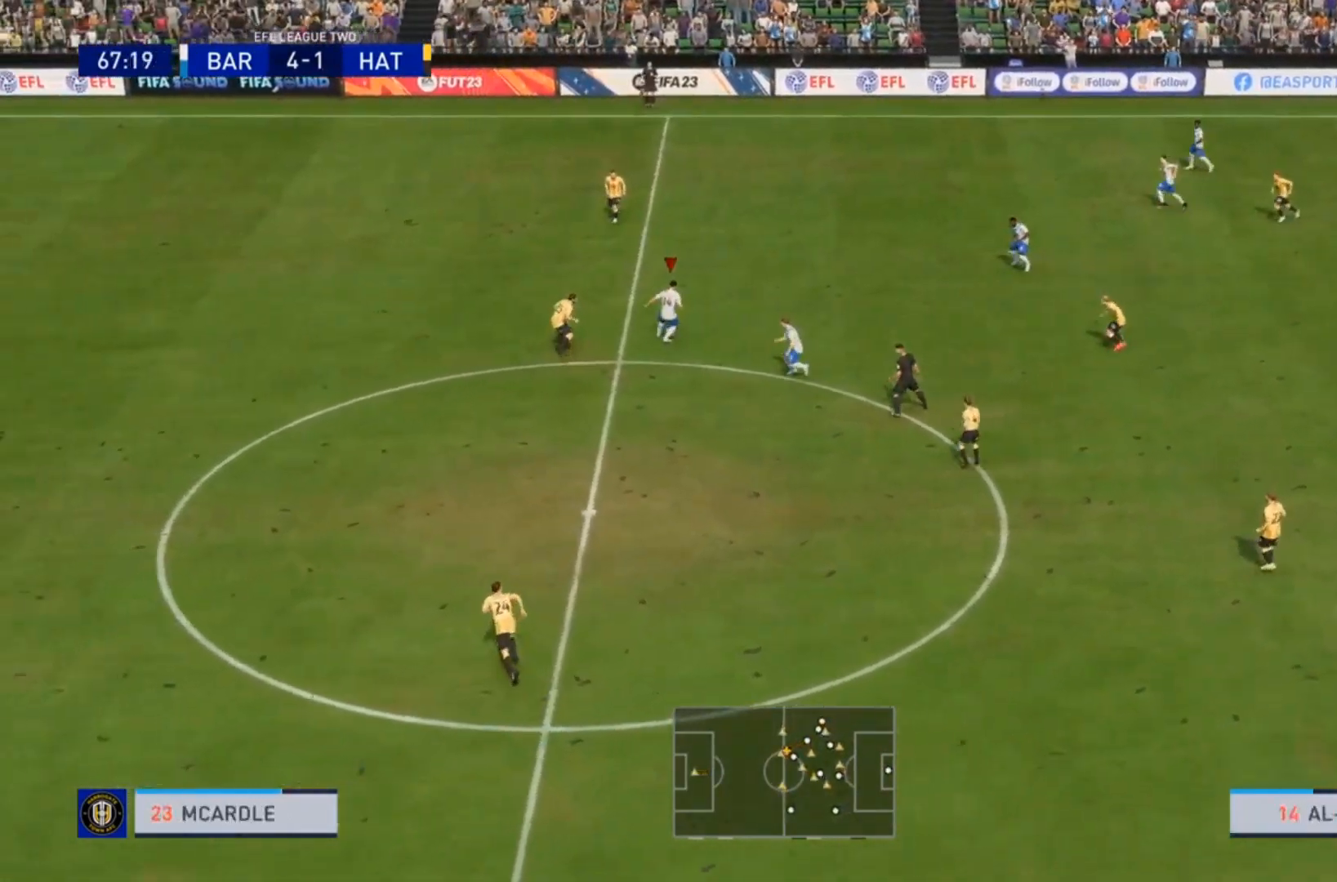
{"buttons": [], "left_stick": "down", "right_stick": "center", "events": [[233, "TRIANGLE", "down"], [233, "left_stick", "down"], [400, "TRIANGLE", "up"]]}
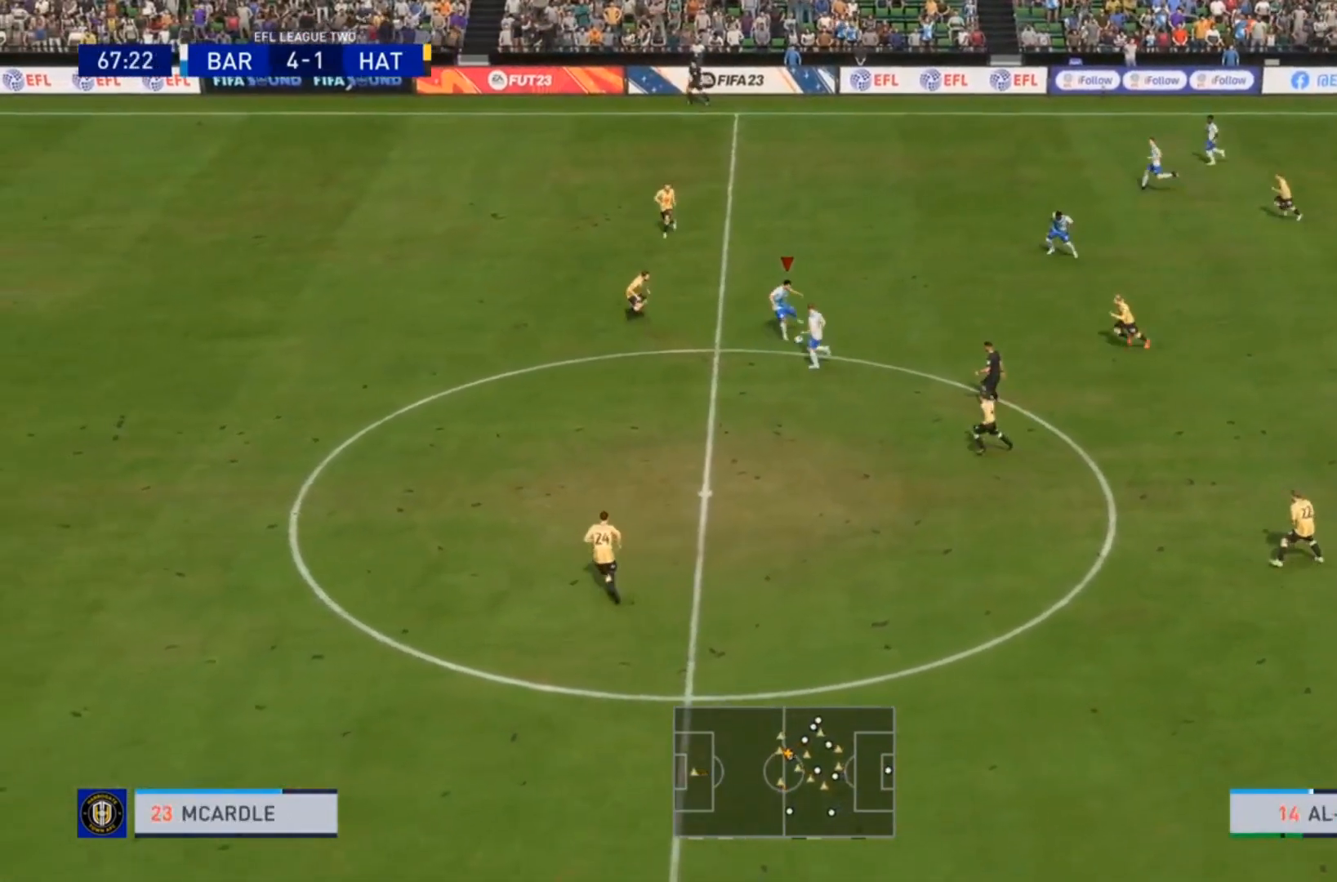
{"buttons": ["R2"], "left_stick": "down-left", "right_stick": "center", "events": [[33, "left_stick", "down-left"], [267, "R2", "down"]]}
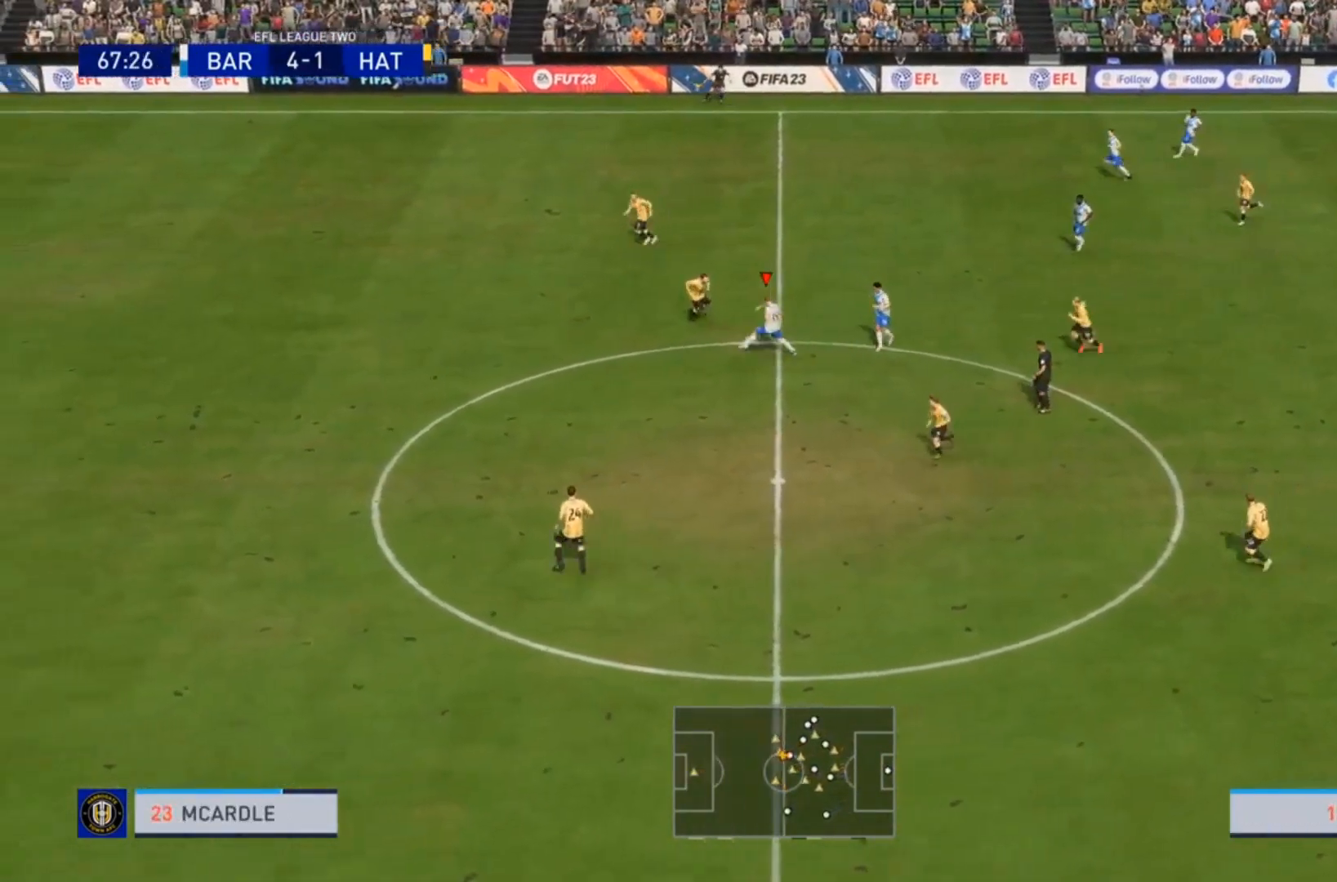
{"buttons": ["R2"], "left_stick": "down-left", "right_stick": "center", "events": []}
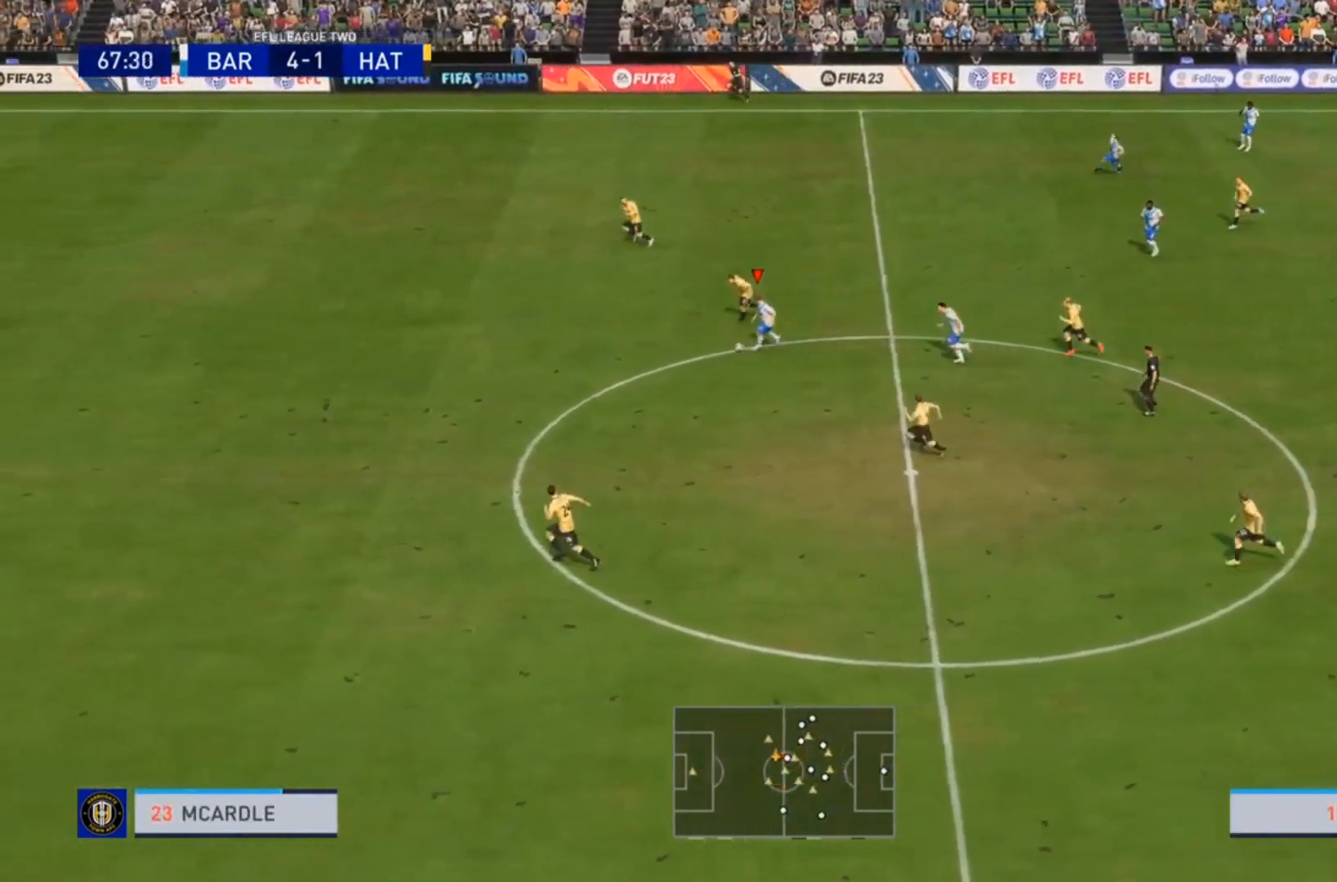
{"buttons": ["R2"], "left_stick": "down-left", "right_stick": "center", "events": []}
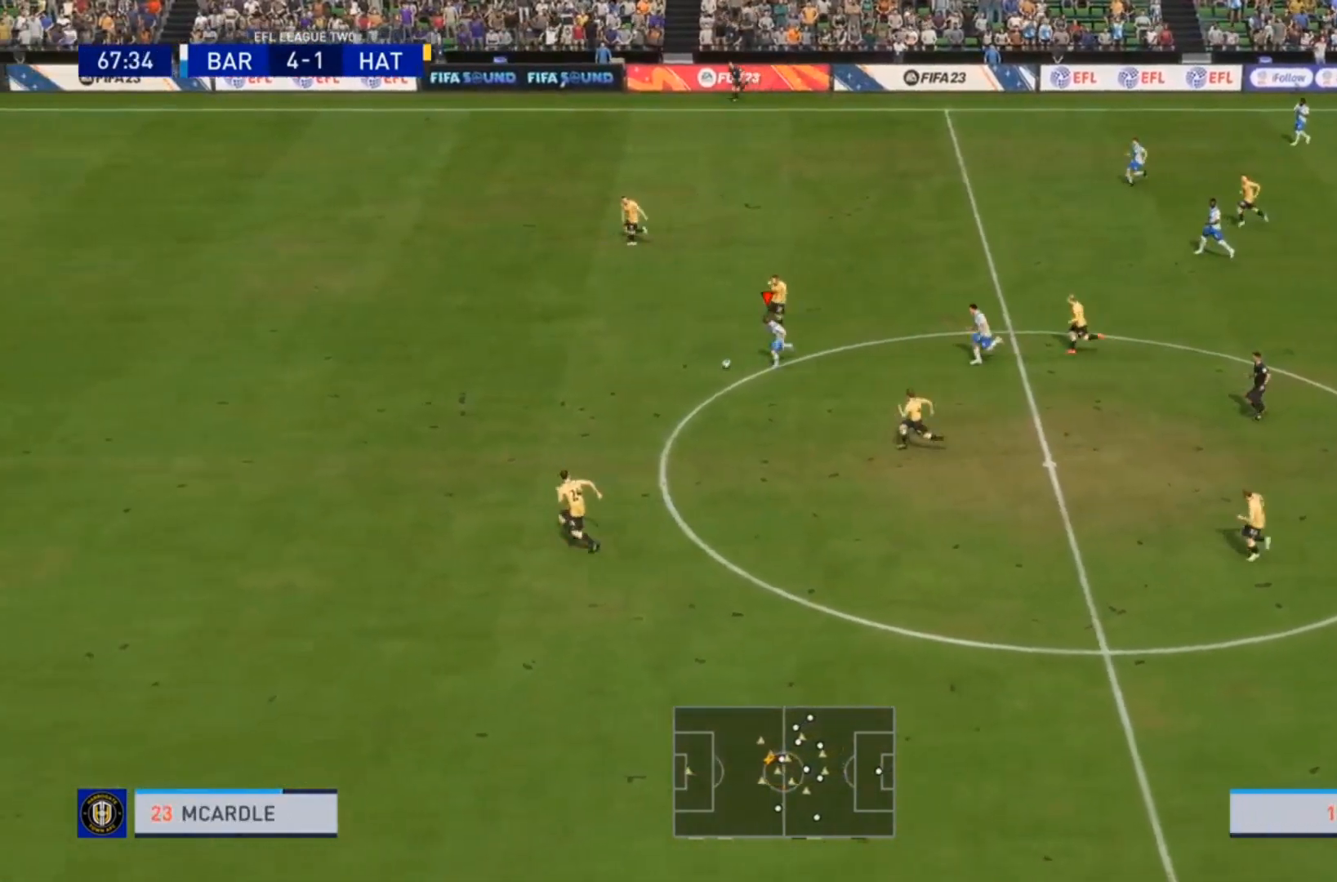
{"buttons": ["R2"], "left_stick": "down-left", "right_stick": "center", "events": []}
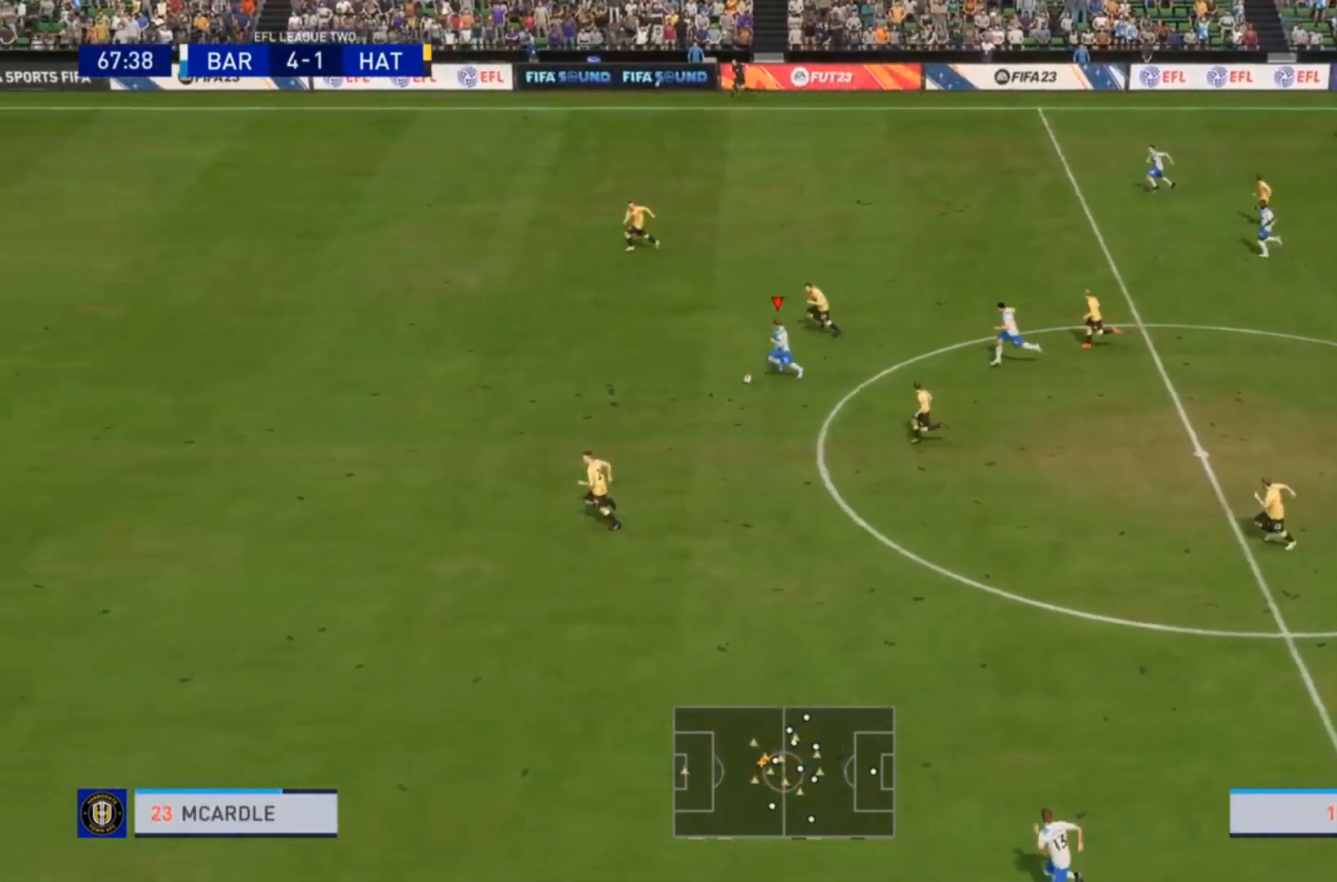
{"buttons": ["R2"], "left_stick": "left", "right_stick": "center", "events": [[333, "left_stick", "left"]]}
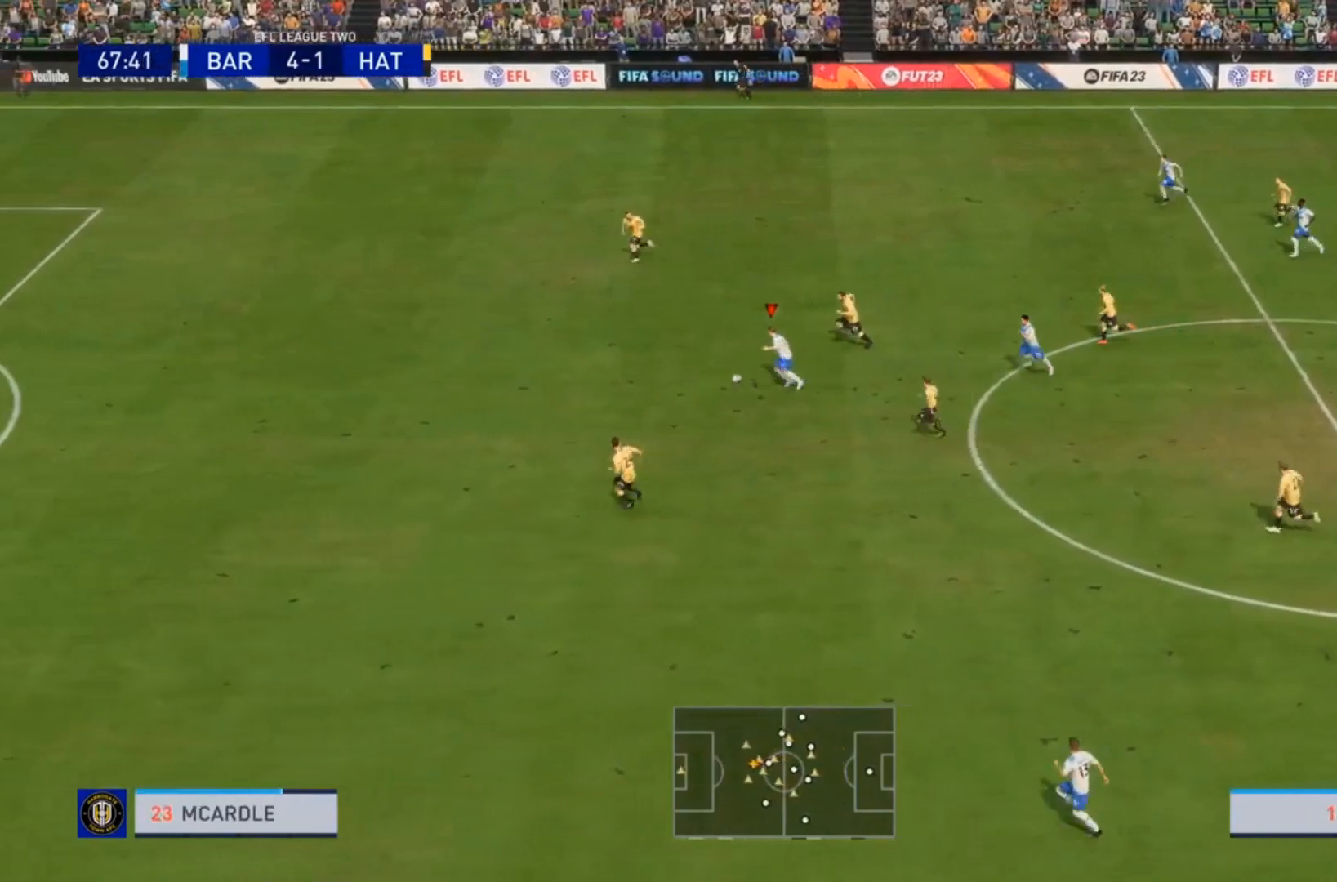
{"buttons": ["R2"], "left_stick": "down-left", "right_stick": "center", "events": [[267, "left_stick", "down-left"]]}
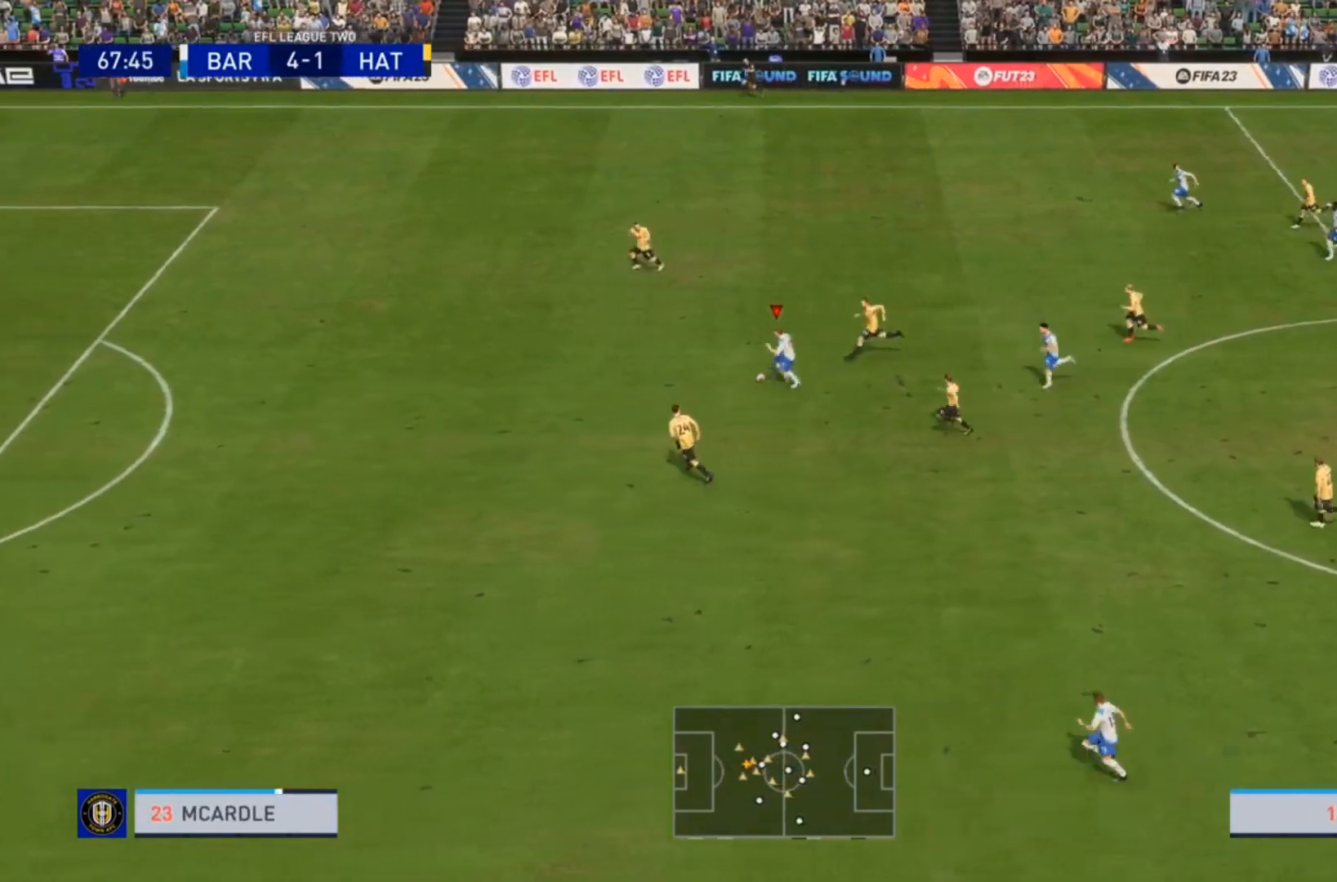
{"buttons": ["R2"], "left_stick": "down-left", "right_stick": "center"}
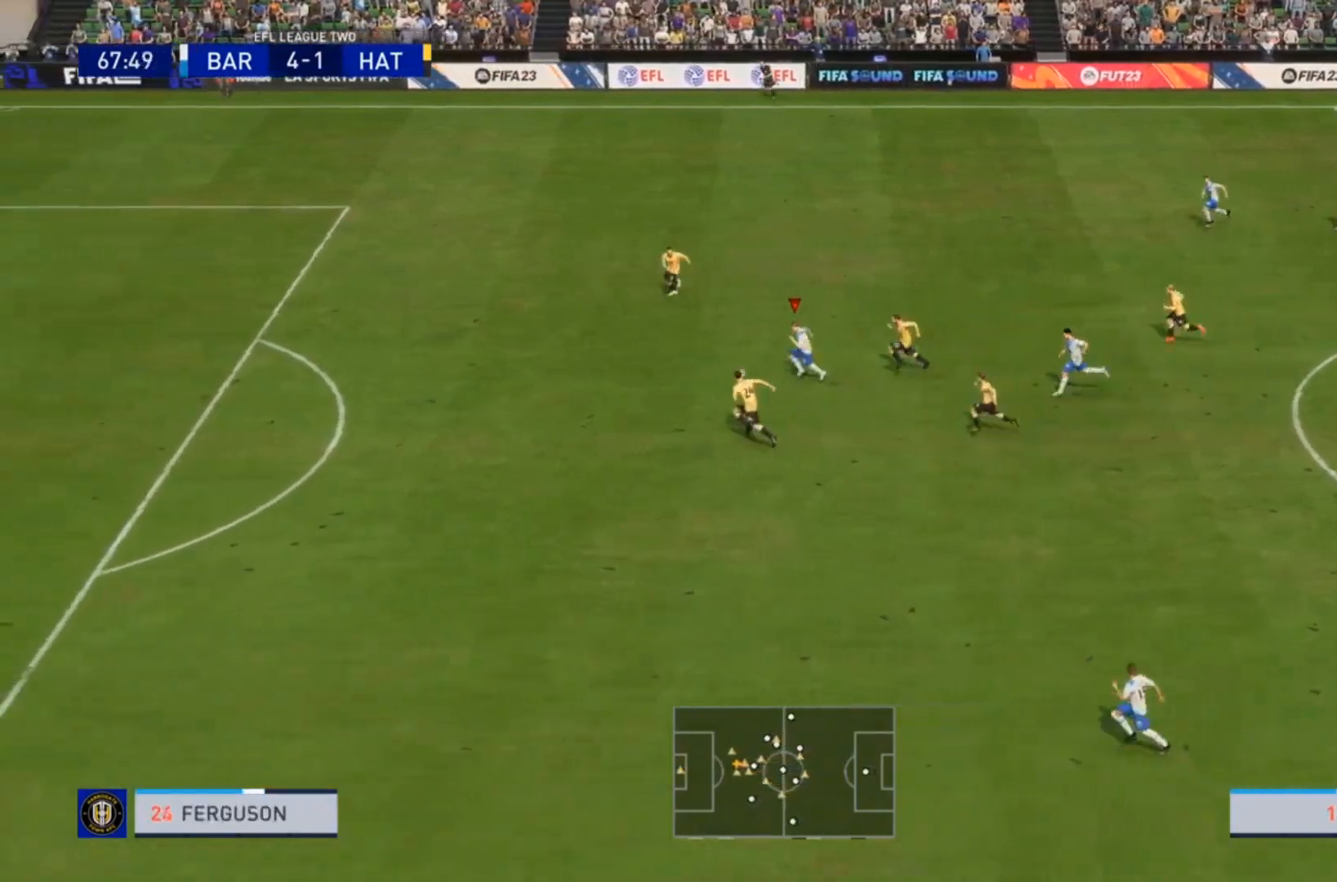
{"buttons": ["R2"], "left_stick": "down-left", "right_stick": "center", "events": []}
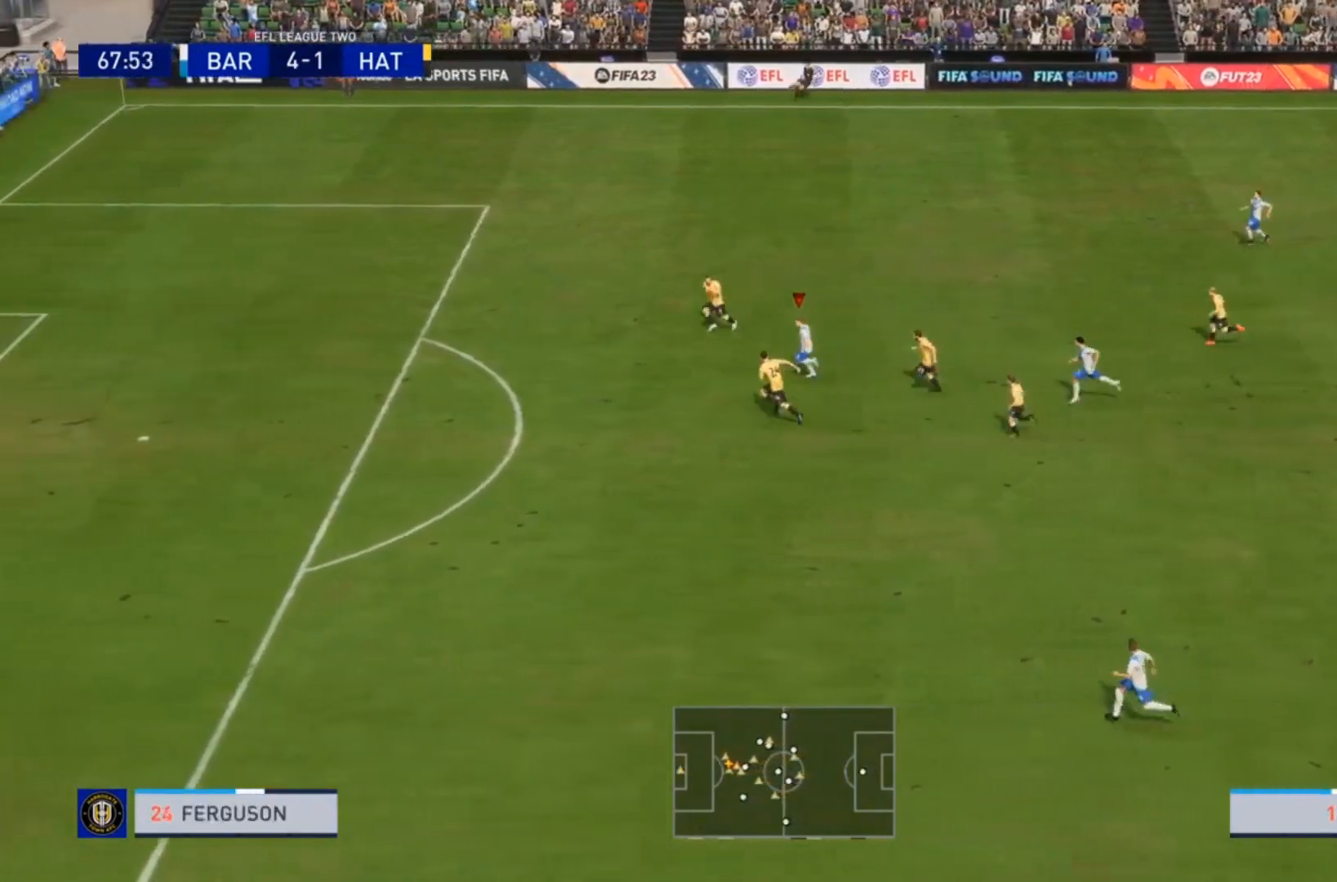
{"buttons": ["R2"], "left_stick": "down-left", "right_stick": "center", "events": [[333, "CIRCLE", "down"], [333, "L1", "down"], [467, "CIRCLE", "up"], [467, "L1", "up"]]}
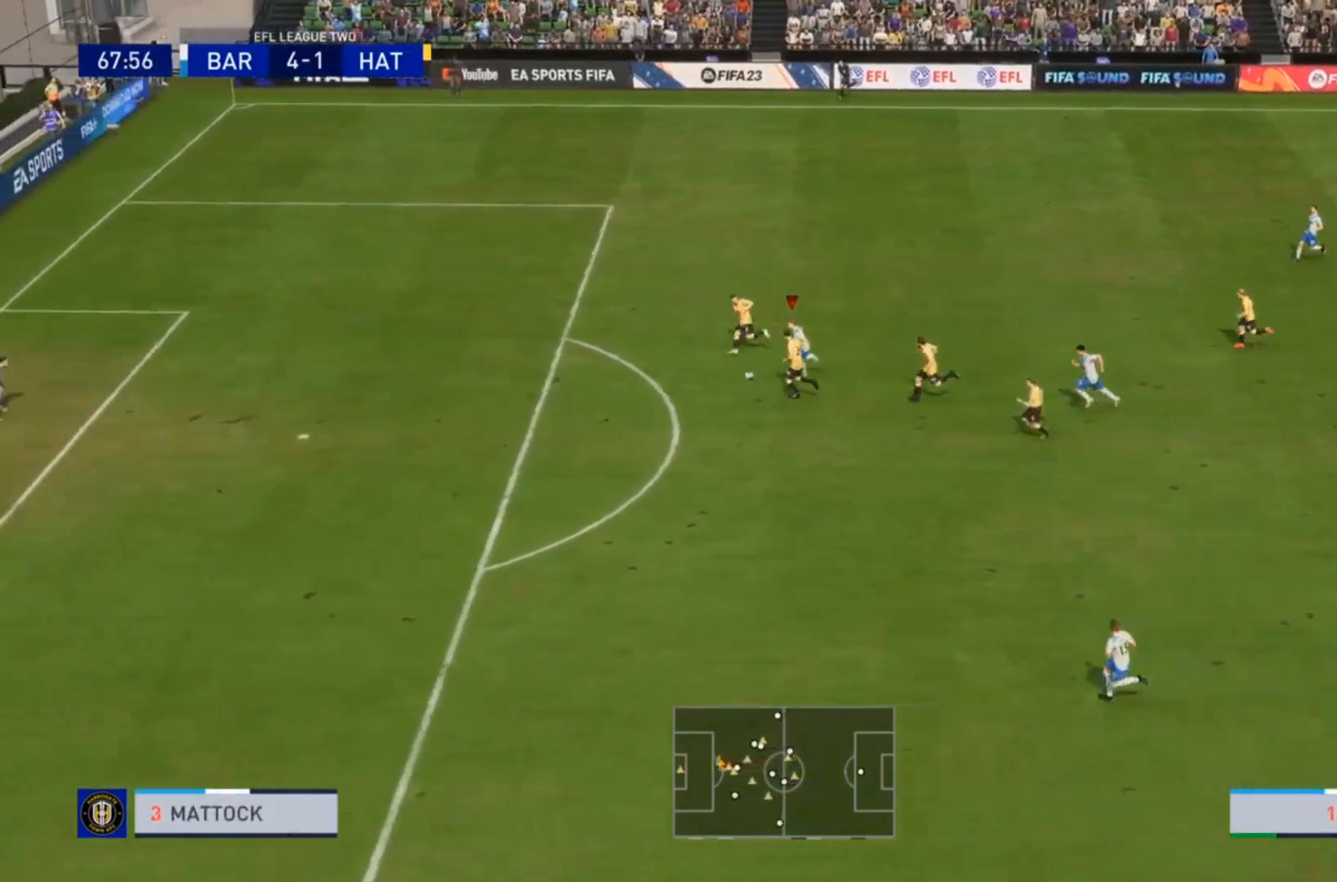
{"buttons": ["R2"], "left_stick": "down-left", "right_stick": "center", "events": []}
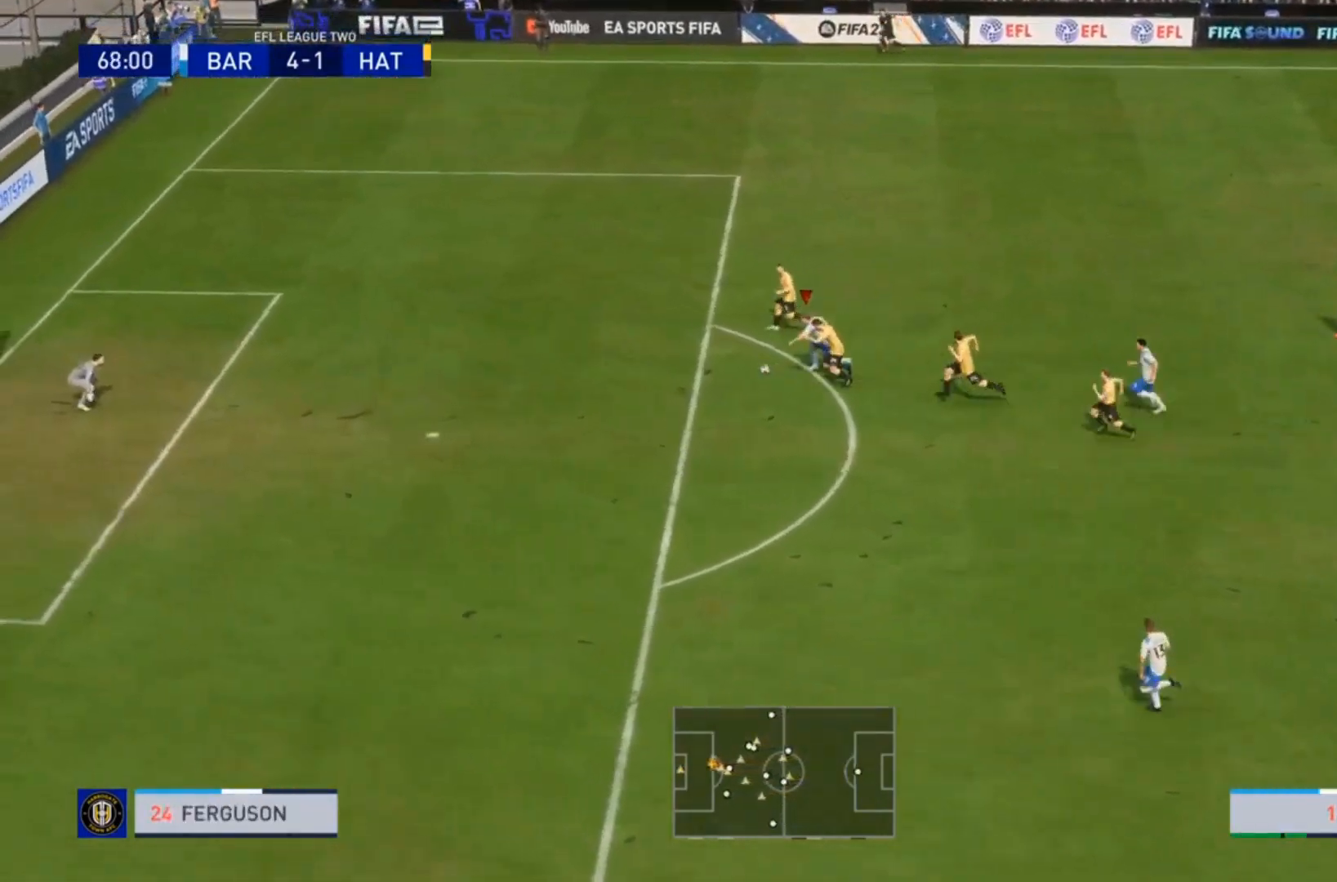
{"buttons": ["R2"], "left_stick": "down-left", "right_stick": "center", "events": []}
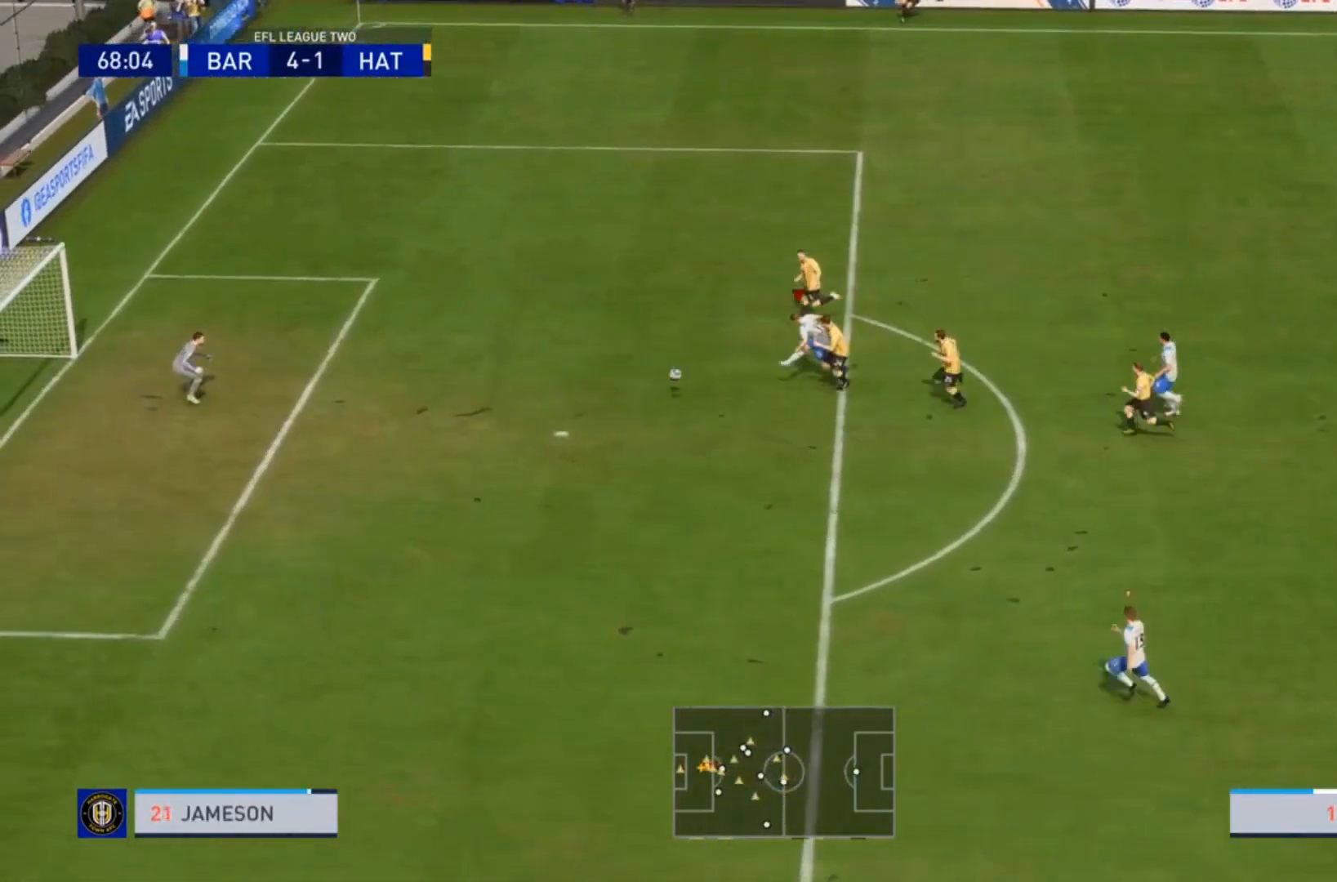
{"buttons": ["R2"], "left_stick": "down-left", "right_stick": "center", "events": []}
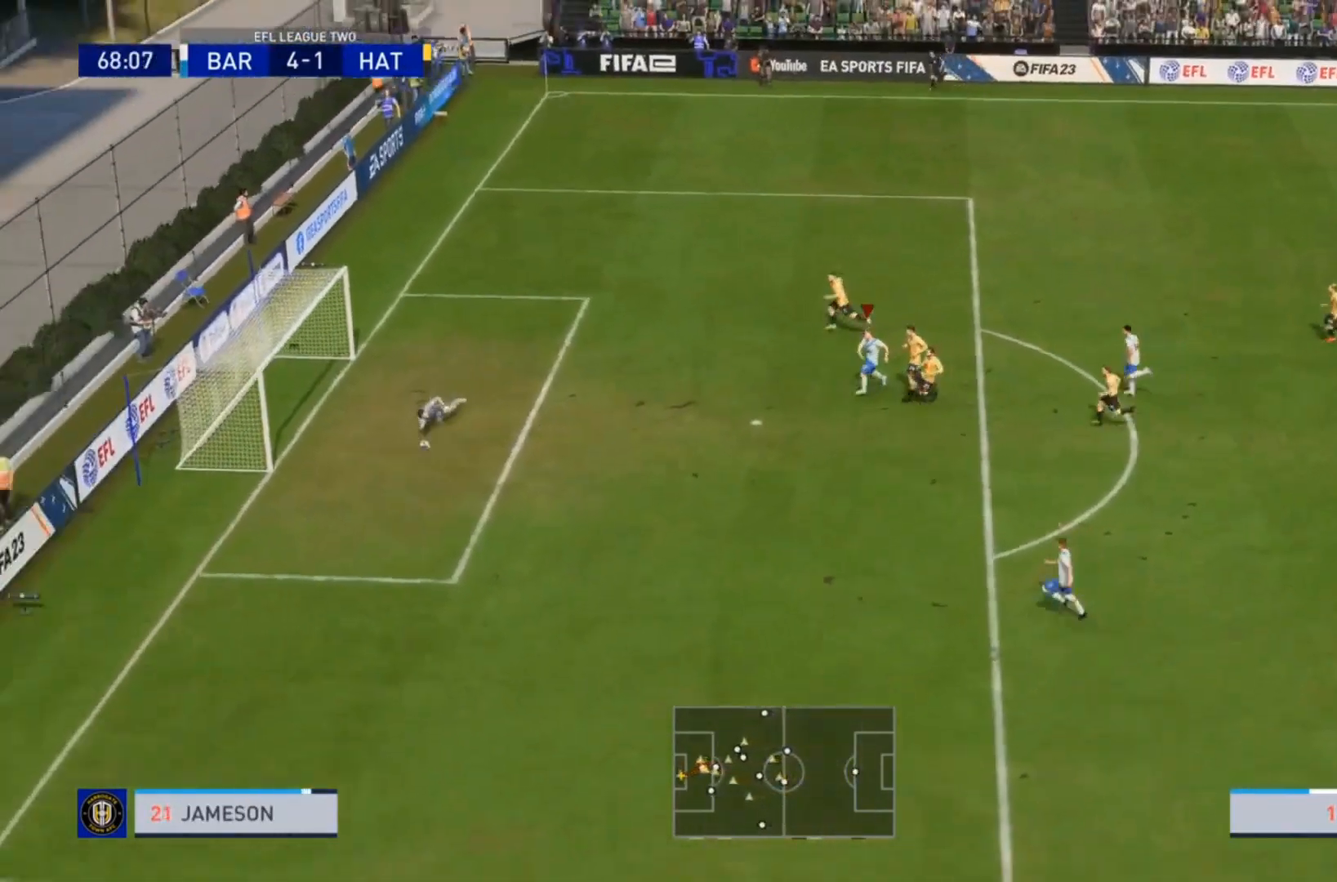
{"buttons": ["R2"], "left_stick": "left", "right_stick": "center", "events": [[333, "left_stick", "left"]]}
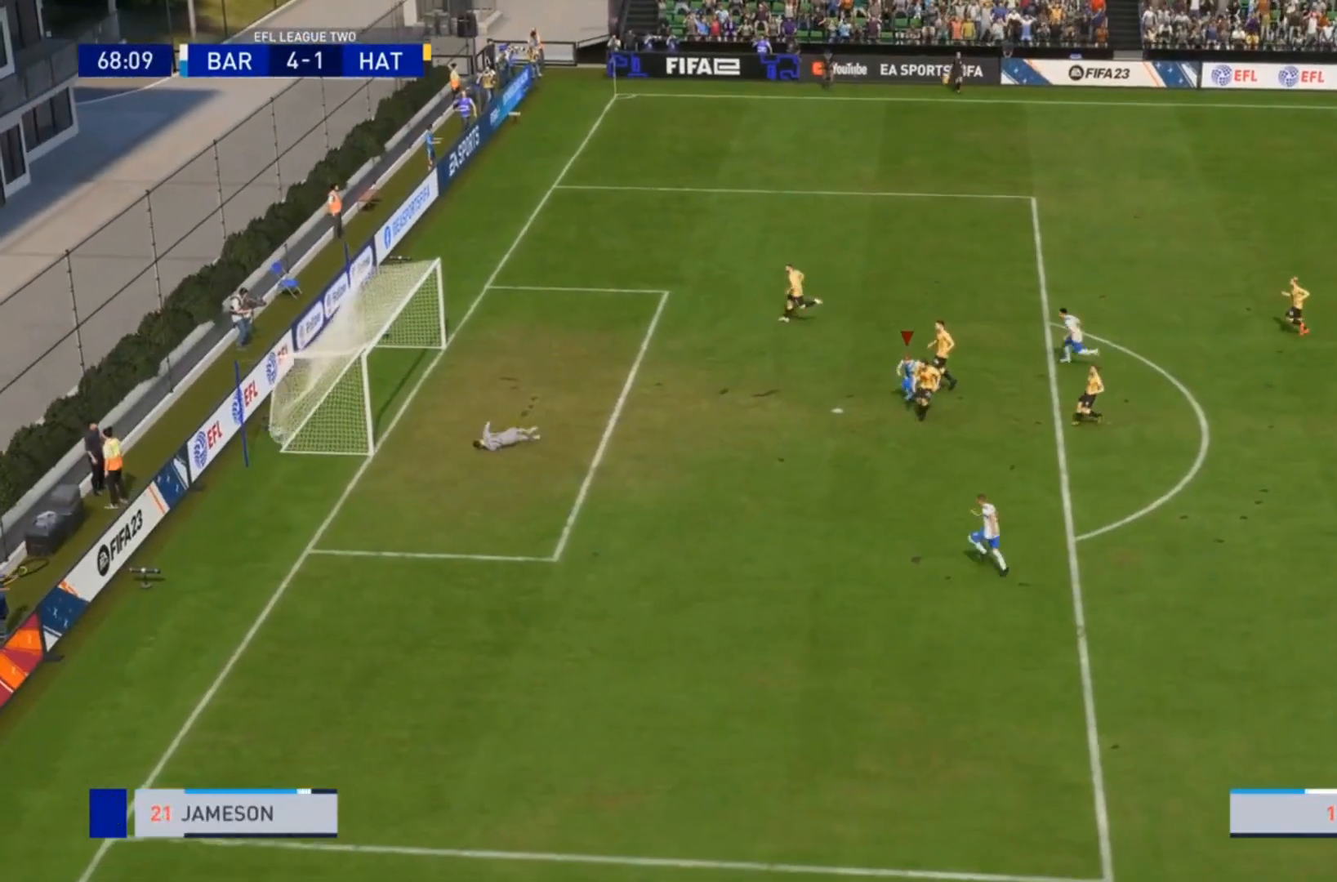
{"buttons": ["R2"], "left_stick": "left", "right_stick": "center", "events": []}
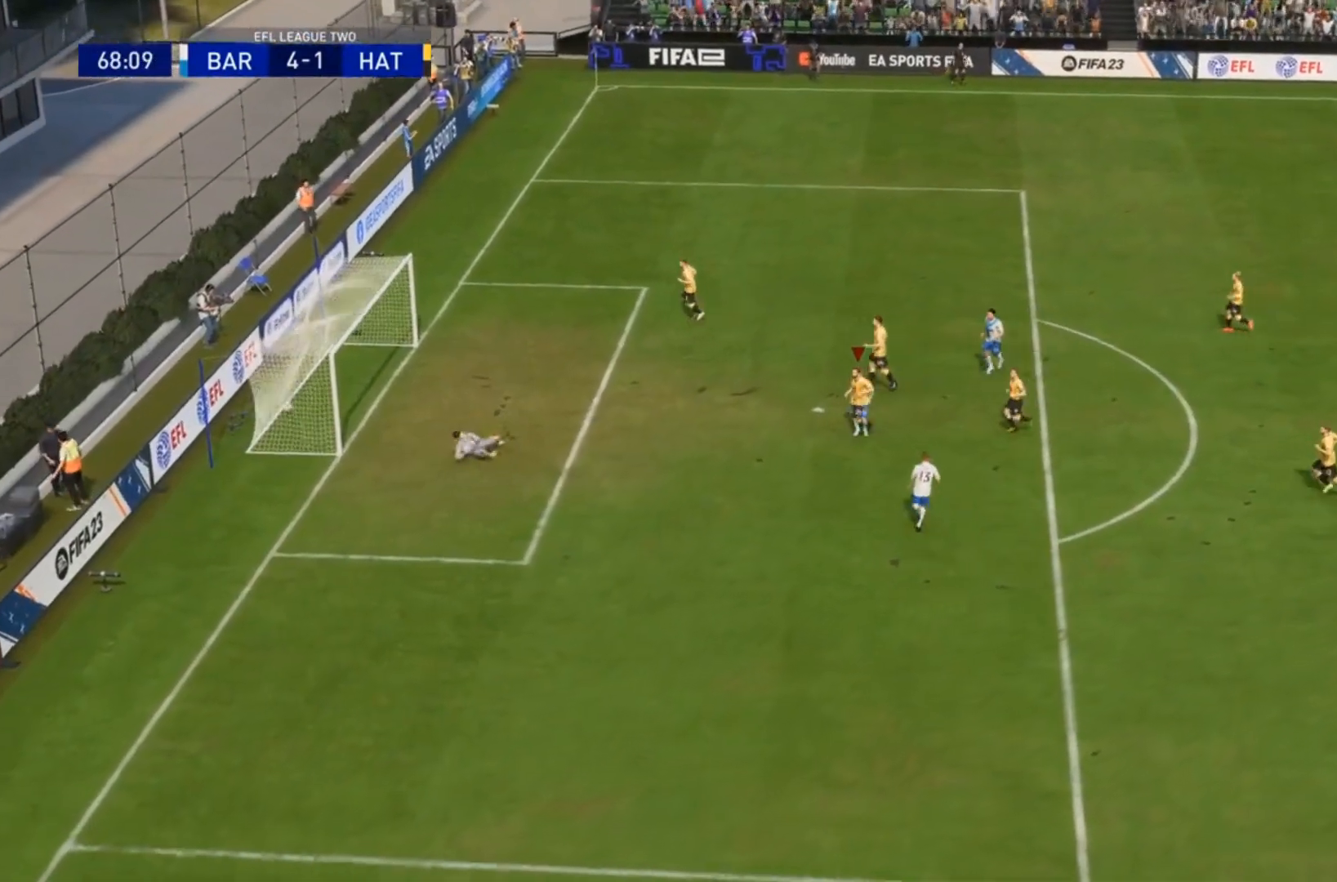
{"buttons": ["R2"], "left_stick": "down-left", "right_stick": "center", "events": [[100, "left_stick", "down-left"]]}
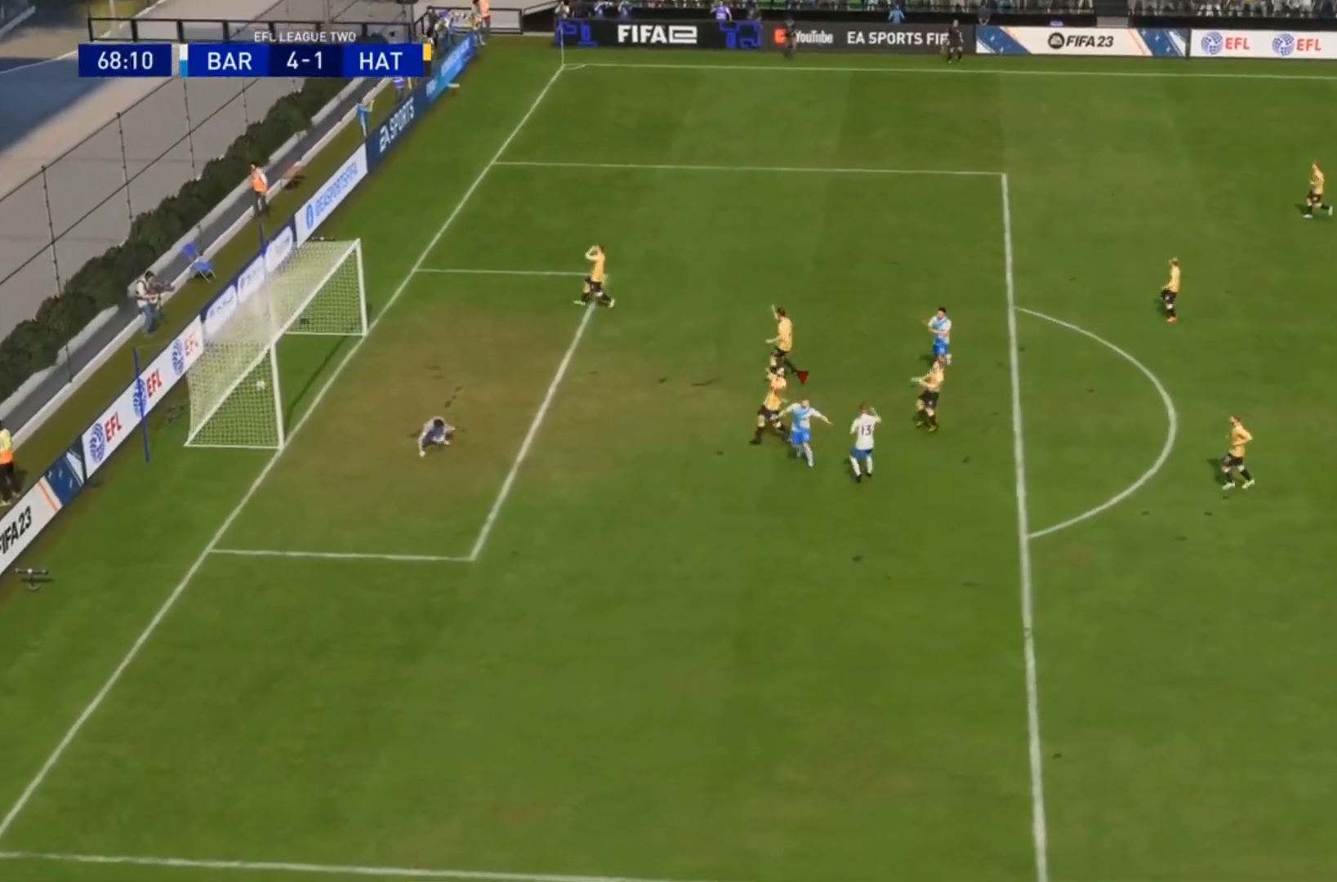
{"buttons": ["R2"], "left_stick": "down-left", "right_stick": "center", "events": []}
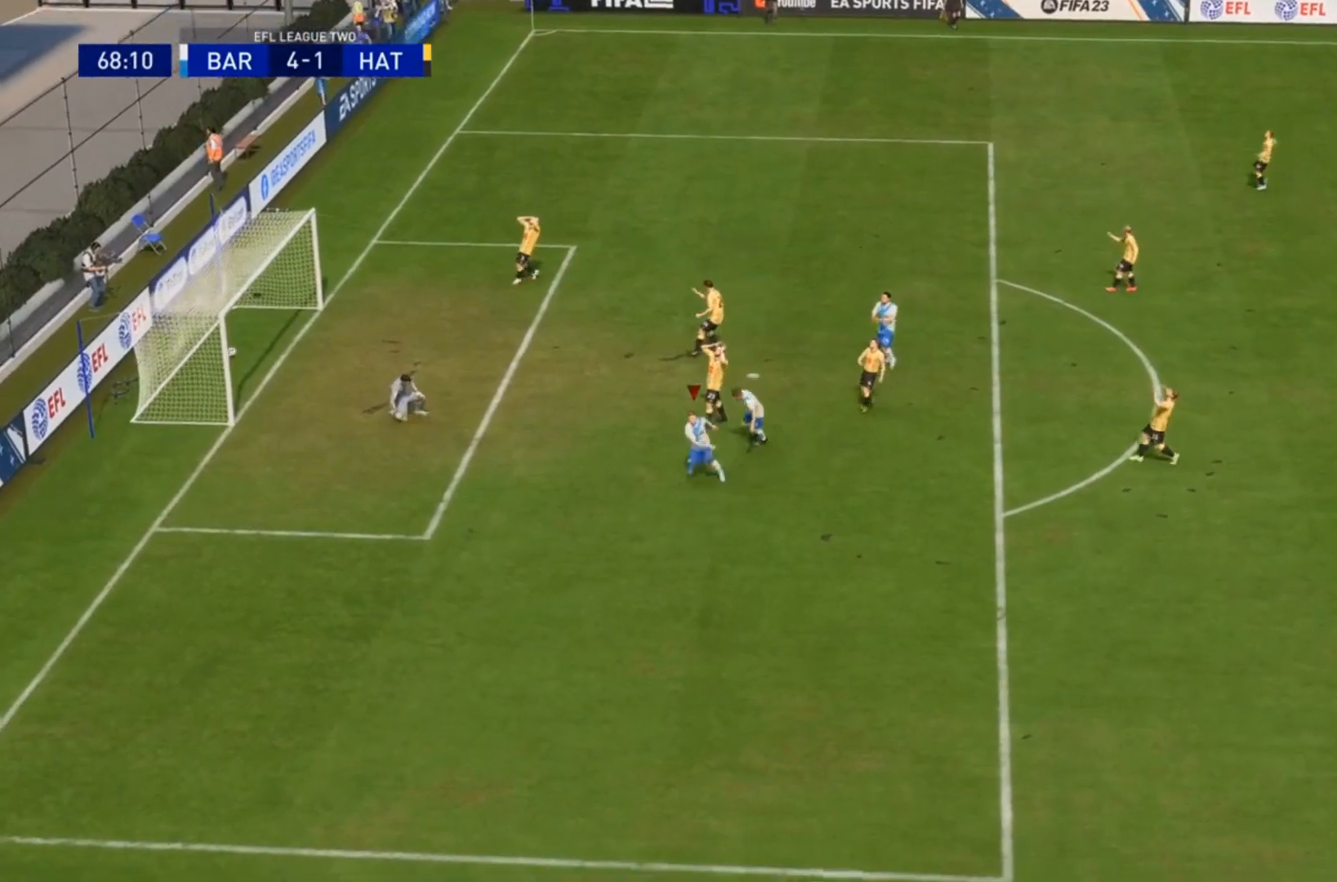
{"buttons": [], "left_stick": "down-left", "right_stick": "center"}
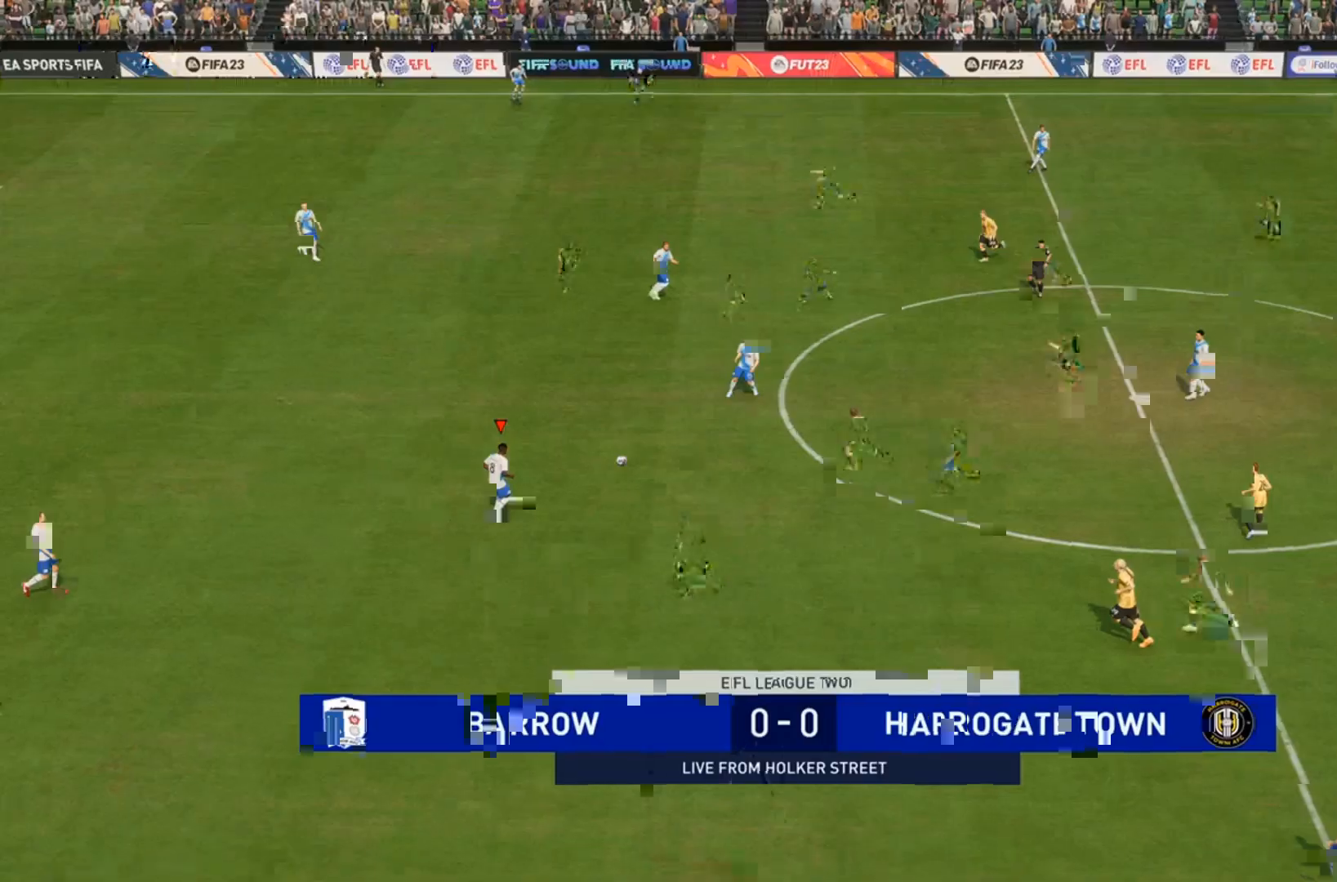
{"buttons": [], "left_stick": "left", "right_stick": "center", "events": [[467, "left_stick", "left"]]}
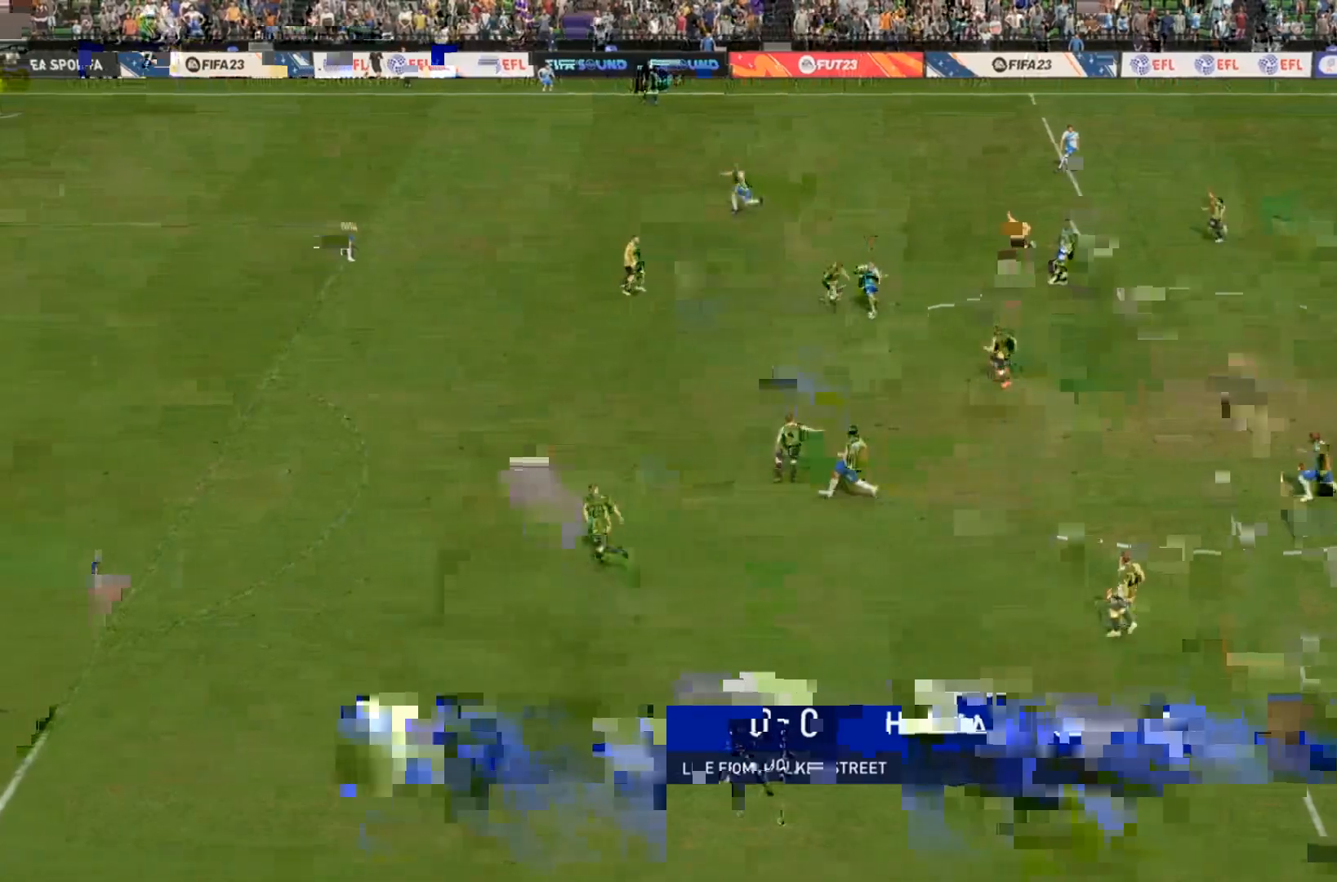
{"buttons": [], "left_stick": "right", "right_stick": "center", "events": [[133, "left_stick", "right"]]}